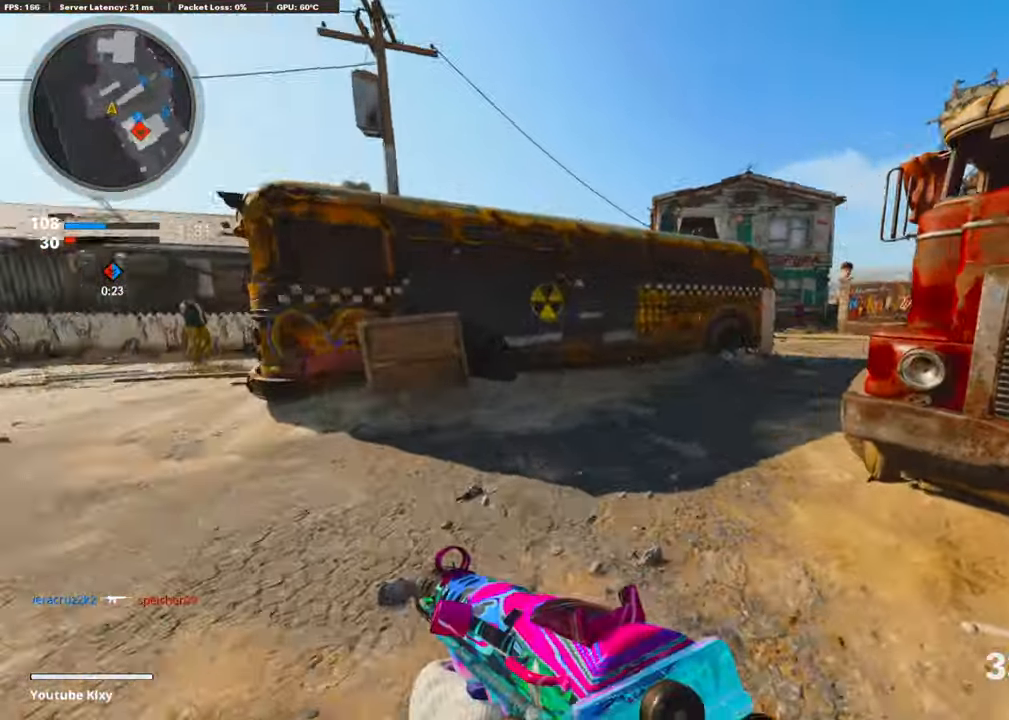
Gameplay with a controller (PlayStation layout); each line is a JSON object with the inputs held at the frame after it. "events" lists button and stick changes between this image and that frame as [ms after this image, input, new state], when the widget could be followed in between.
{"buttons": ["L1"], "left_stick": "up-left", "right_stick": "up-right", "events": [[34, "CROSS", "down"], [135, "L3", "up"], [185, "CROSS", "up"], [185, "L1", "down"], [185, "right_stick", "center"], [320, "left_stick", "up-left"], [404, "right_stick", "right"], [471, "right_stick", "up-right"]]}
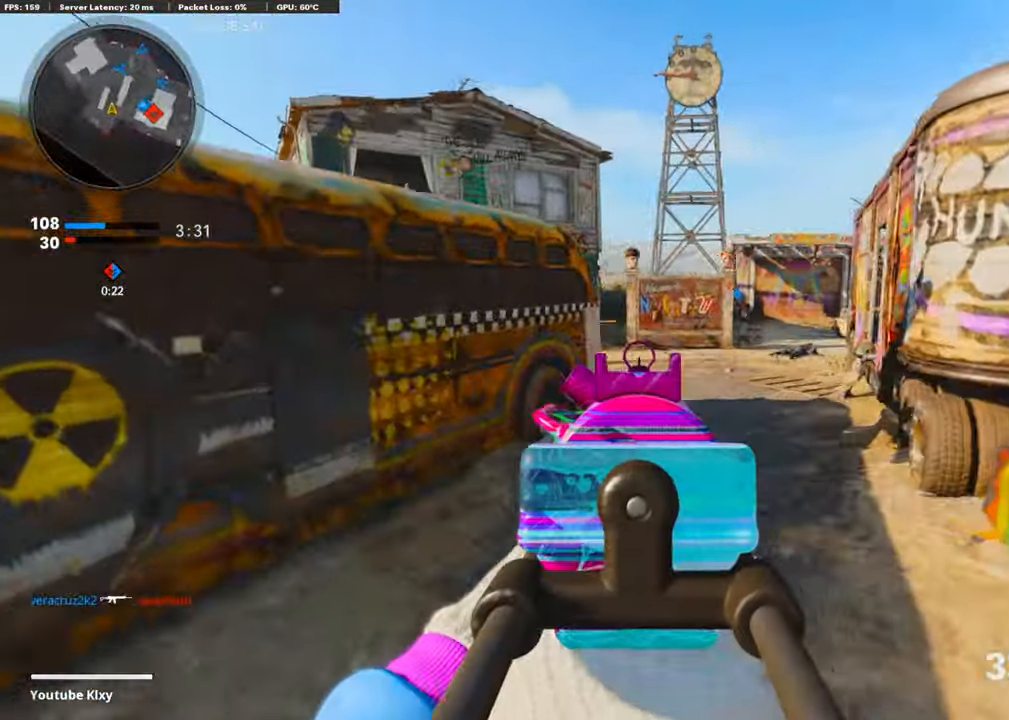
{"buttons": [], "left_stick": "up-right", "right_stick": "center", "events": [[152, "right_stick", "center"], [185, "L1", "up"], [185, "left_stick", "up"], [236, "L3", "down"], [471, "L3", "up"], [471, "left_stick", "up-right"]]}
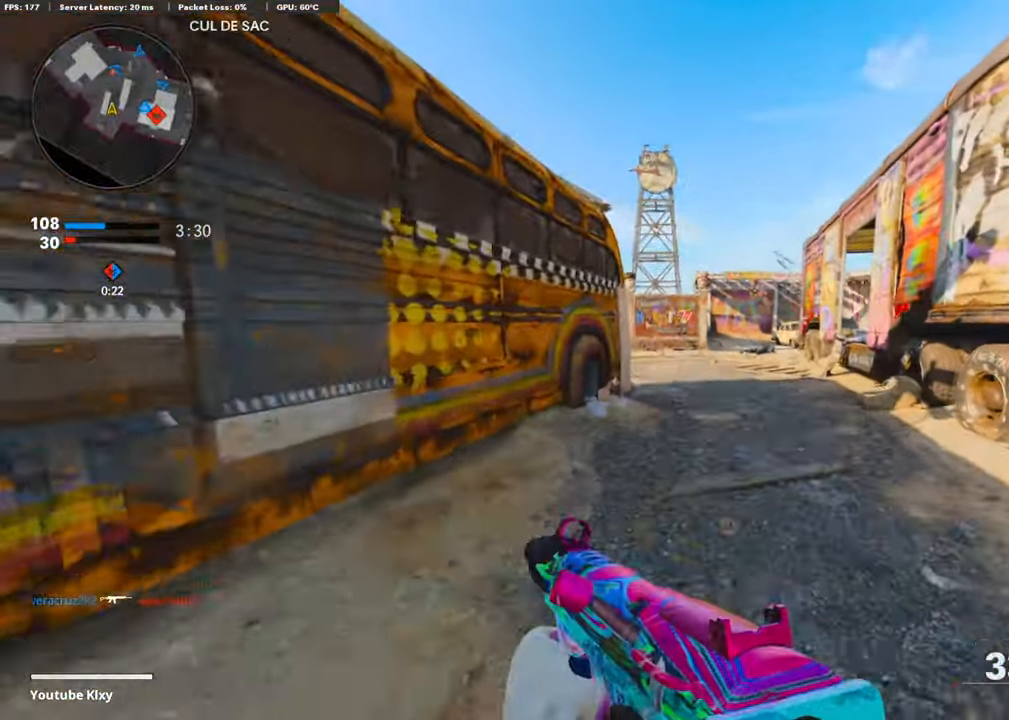
{"buttons": ["L1"], "left_stick": "up-right", "right_stick": "center", "events": [[118, "R3", "down"], [118, "right_stick", "up-left"], [185, "right_stick", "center"], [253, "R3", "up"], [438, "L1", "down"]]}
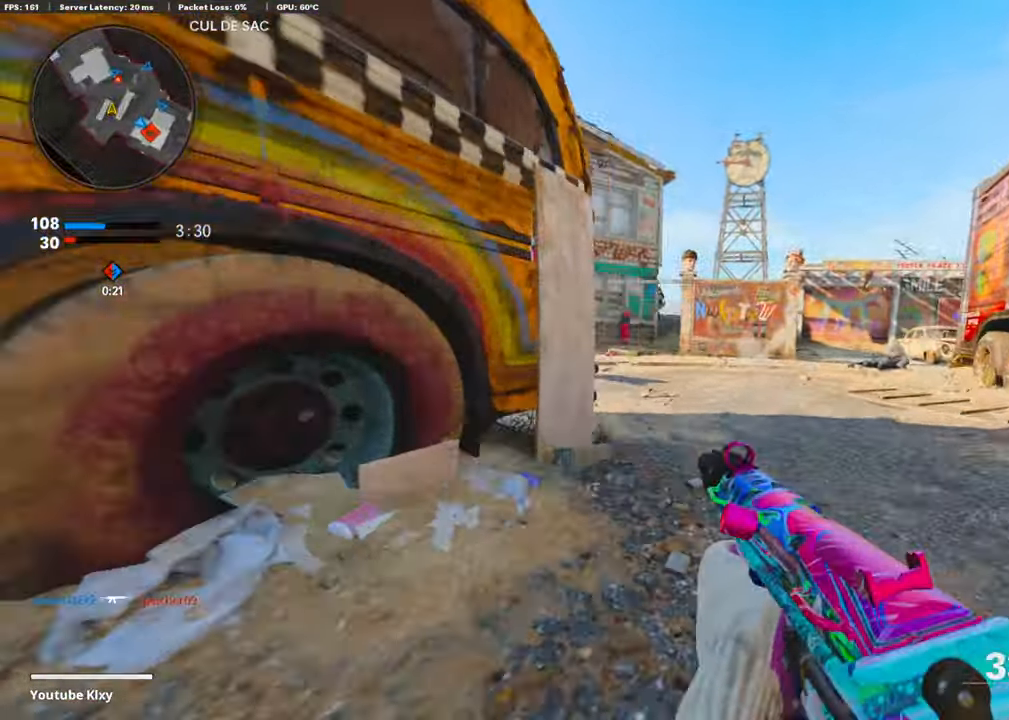
{"buttons": ["L1", "R1"], "left_stick": "right", "right_stick": "left", "events": [[17, "right_stick", "up-left"], [84, "left_stick", "right"], [219, "right_stick", "left"], [488, "R1", "down"]]}
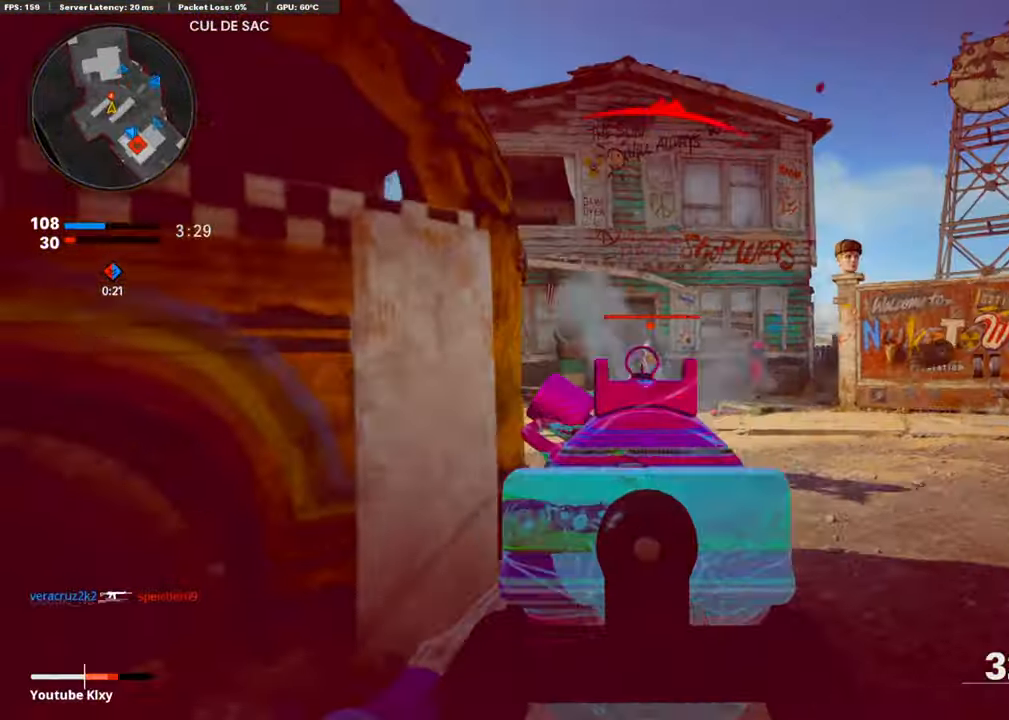
{"buttons": ["L1", "R1"], "left_stick": "left", "right_stick": "right", "events": [[17, "right_stick", "center"], [84, "R1", "up"], [84, "left_stick", "left"], [84, "right_stick", "down-right"], [135, "R1", "down"], [202, "R1", "up"], [236, "R1", "down"], [303, "right_stick", "right"], [320, "R1", "up"], [354, "R1", "down"], [421, "R1", "up"], [454, "R1", "down"]]}
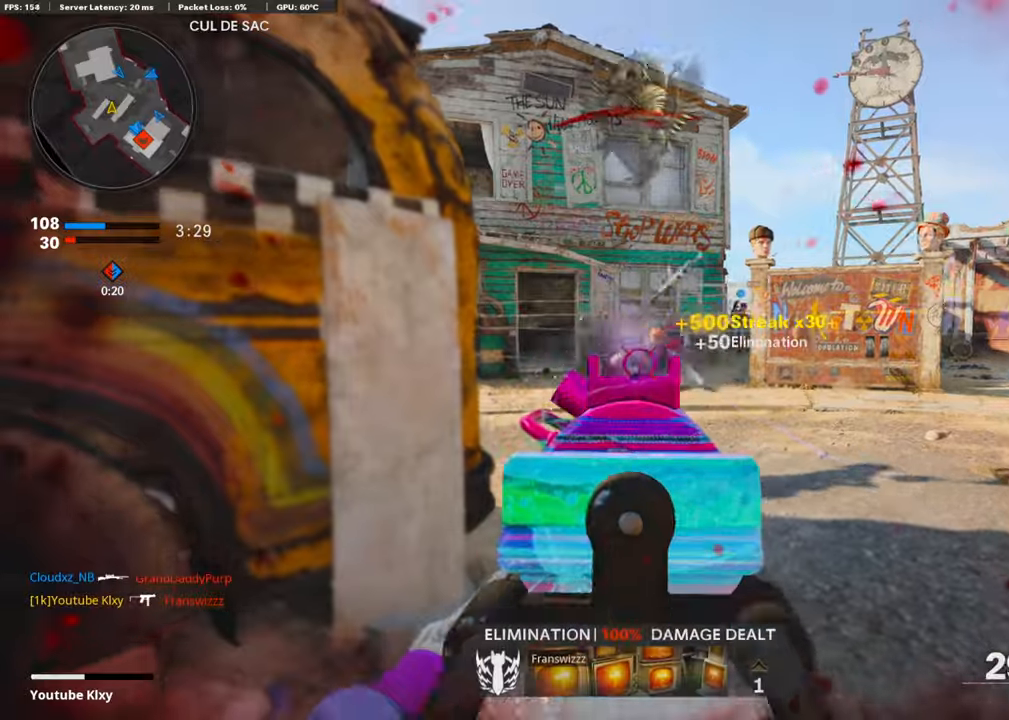
{"buttons": [], "left_stick": "up-left", "right_stick": "center", "events": [[51, "L1", "up"], [51, "right_stick", "center"], [67, "R1", "up"], [101, "L2", "down"], [101, "right_stick", "left"], [219, "L2", "up"], [253, "left_stick", "up-left"], [387, "right_stick", "center"]]}
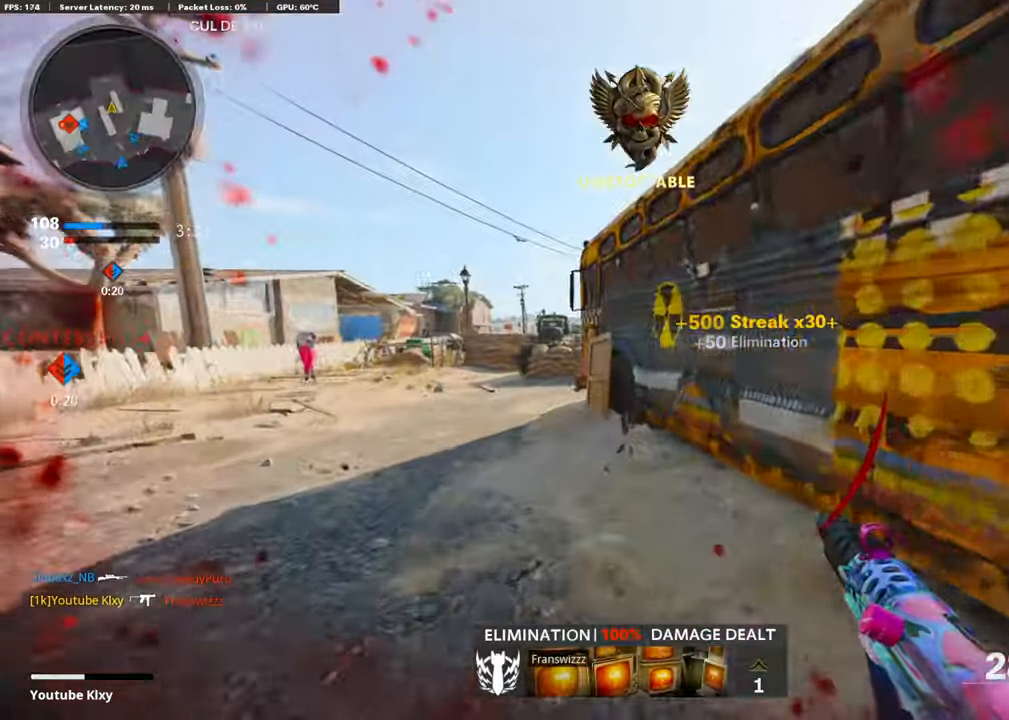
{"buttons": [], "left_stick": "up-left", "right_stick": "right", "events": [[471, "right_stick", "right"]]}
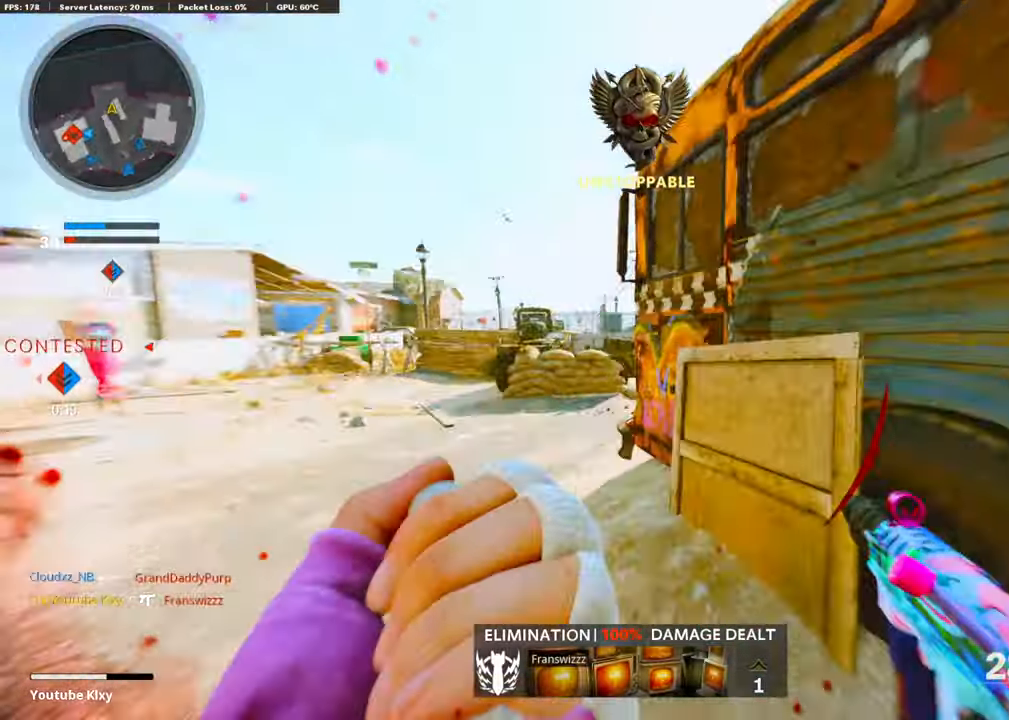
{"buttons": ["L3"], "left_stick": "up-left", "right_stick": "center", "events": [[168, "R3", "down"], [253, "R3", "up"], [387, "R3", "down"], [471, "L3", "down"], [488, "R3", "up"], [488, "right_stick", "center"]]}
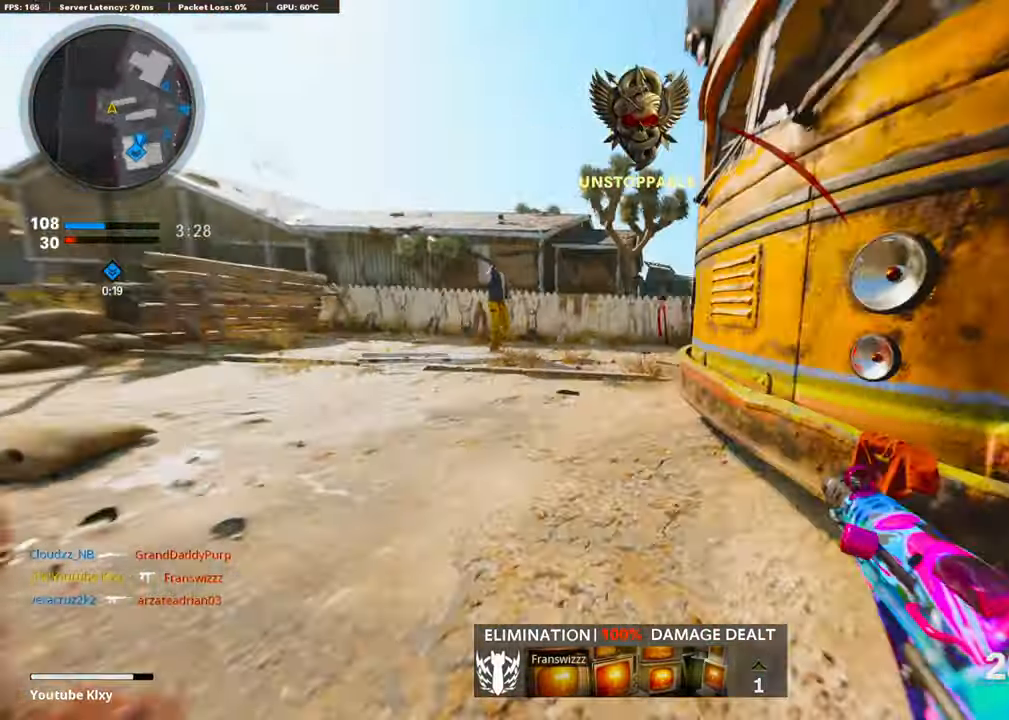
{"buttons": ["L1"], "left_stick": "up-left", "right_stick": "center", "events": [[34, "right_stick", "right"], [185, "L1", "down"], [185, "L3", "up"], [236, "right_stick", "center"]]}
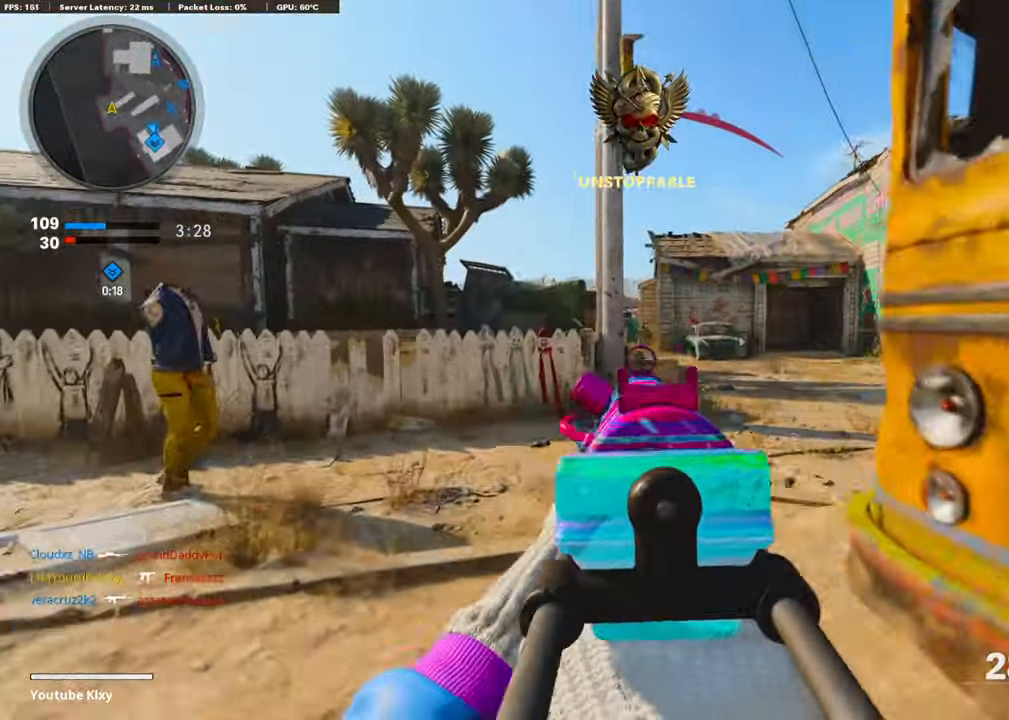
{"buttons": ["L1", "R1"], "left_stick": "left", "right_stick": "center", "events": [[118, "right_stick", "up"], [152, "left_stick", "right"], [202, "R1", "down"], [236, "right_stick", "center"], [286, "R1", "up"], [337, "R1", "down"], [421, "R1", "up"], [455, "R1", "down"], [472, "left_stick", "left"]]}
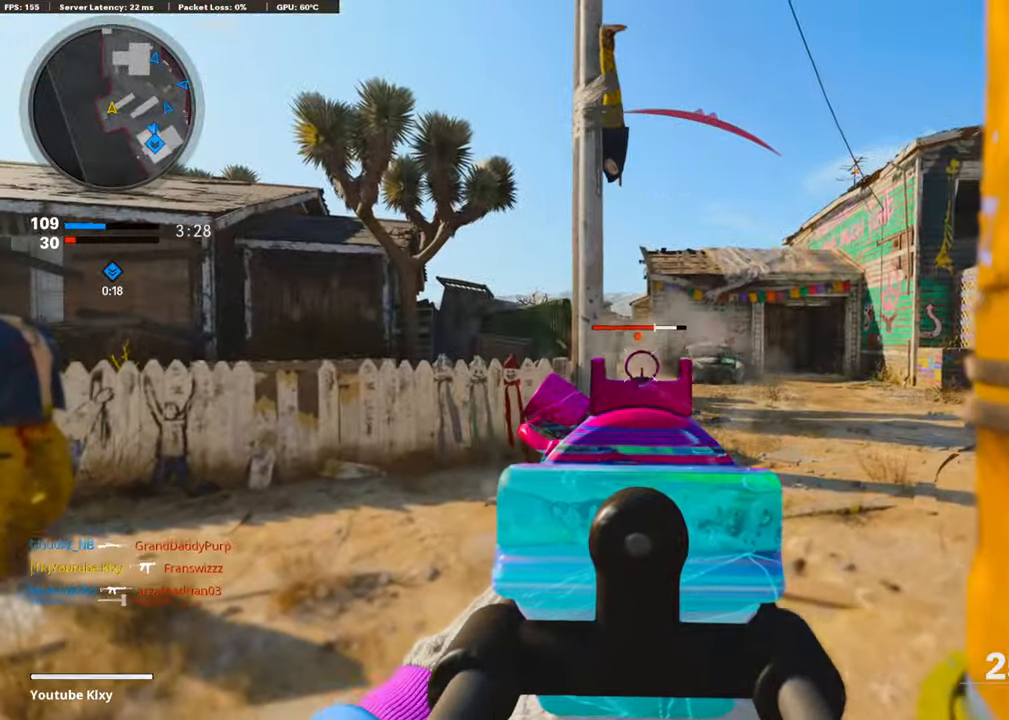
{"buttons": ["L1"], "left_stick": "up-left", "right_stick": "center", "events": [[51, "R1", "up"], [118, "R1", "down"], [152, "left_stick", "up-right"], [185, "R1", "up"], [236, "R1", "down"], [253, "right_stick", "up"], [320, "R1", "up"], [337, "right_stick", "center"], [371, "left_stick", "up-left"], [387, "R1", "down"], [472, "R1", "up"]]}
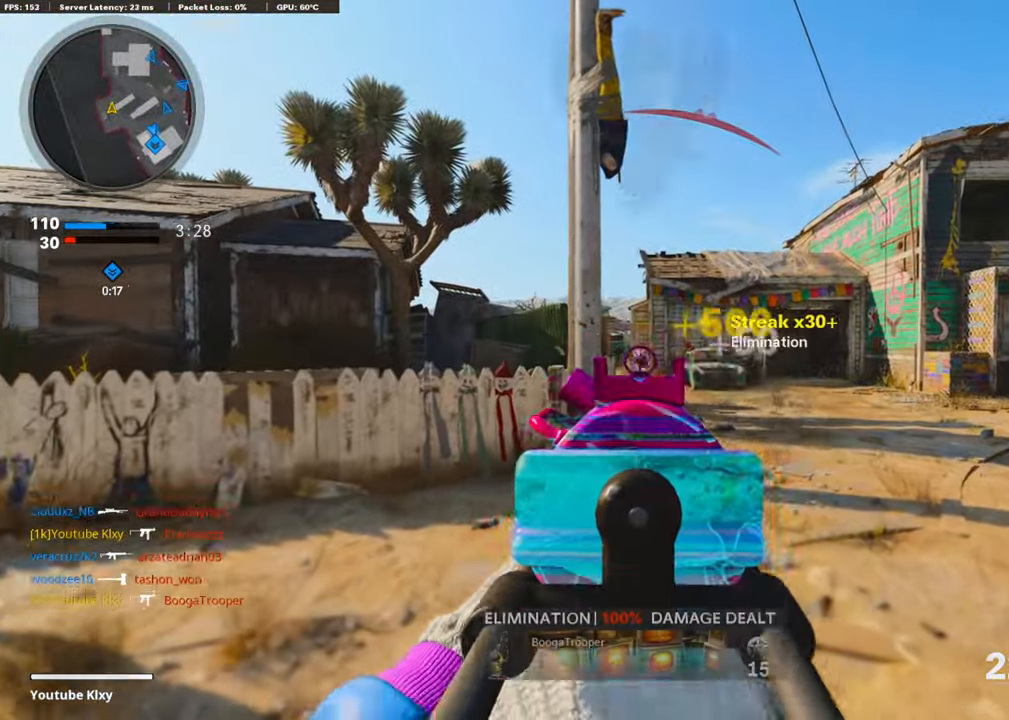
{"buttons": ["L3"], "left_stick": "up-left", "right_stick": "center", "events": [[34, "R1", "down"], [118, "R1", "up"], [185, "L1", "up"], [219, "SQUARE", "down"], [303, "L3", "down"], [303, "SQUARE", "up"]]}
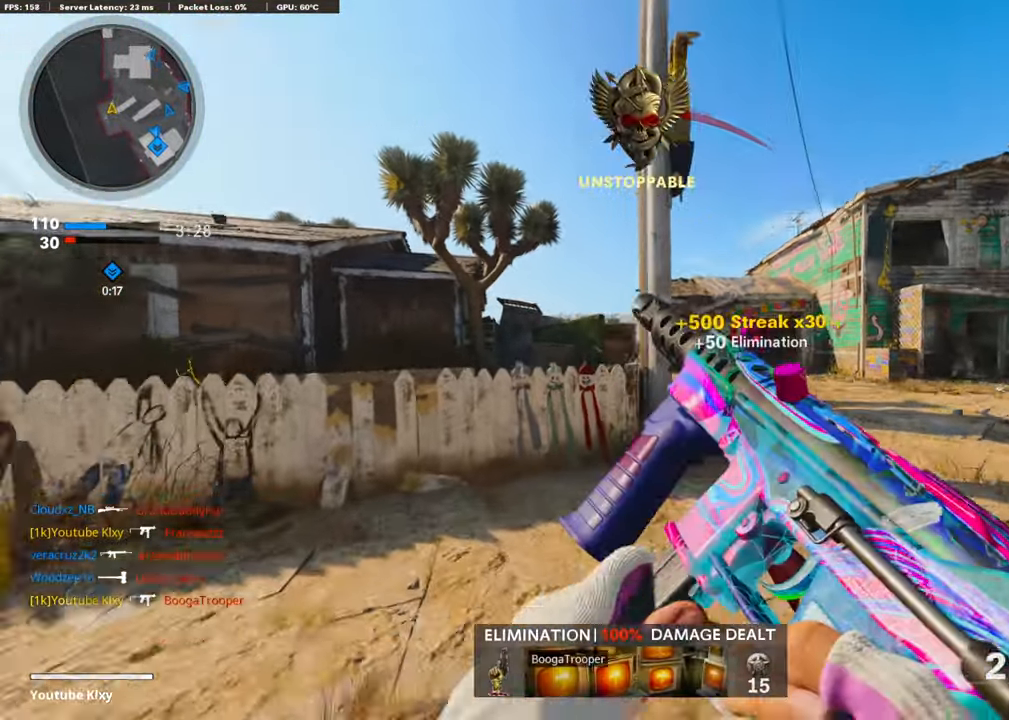
{"buttons": ["L1"], "left_stick": "up-right", "right_stick": "center", "events": [[17, "right_stick", "right"], [85, "R3", "down"], [152, "L3", "up"], [186, "R3", "up"], [253, "L1", "down"], [253, "R3", "down"], [287, "left_stick", "up-right"], [354, "R3", "up"], [354, "right_stick", "center"]]}
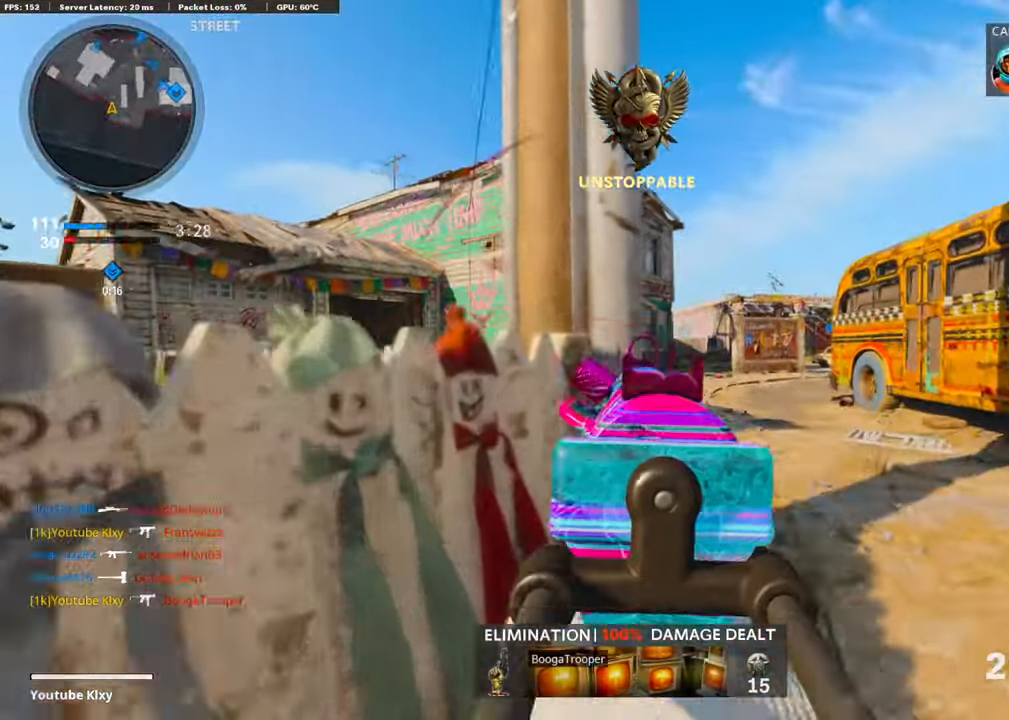
{"buttons": ["L1"], "left_stick": "up-right", "right_stick": "center", "events": [[85, "R1", "down"], [135, "right_stick", "down"], [152, "R1", "up"], [236, "R1", "down"], [236, "right_stick", "left"], [303, "right_stick", "center"], [354, "R1", "up"], [354, "right_stick", "up-left"], [404, "R1", "down"], [438, "right_stick", "center"], [505, "R1", "up"]]}
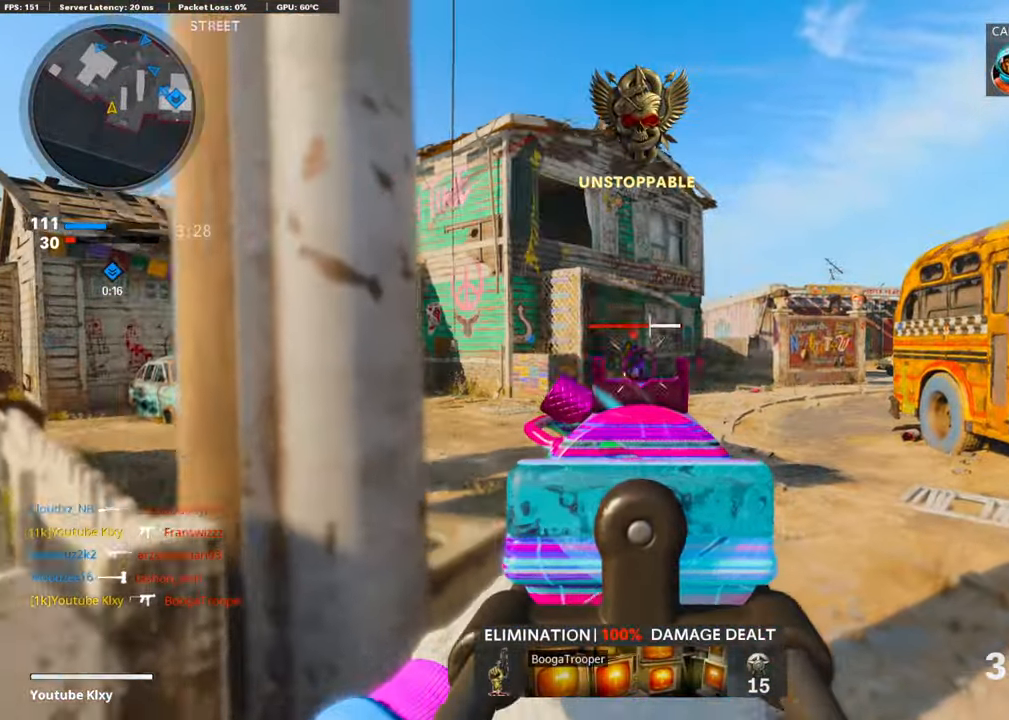
{"buttons": ["L1", "R1"], "left_stick": "up", "right_stick": "left", "events": [[68, "R1", "down"], [101, "left_stick", "up"], [101, "right_stick", "left"], [152, "R1", "up"], [169, "right_stick", "center"], [219, "R1", "down"], [320, "R1", "up"], [388, "R1", "down"], [421, "right_stick", "left"]]}
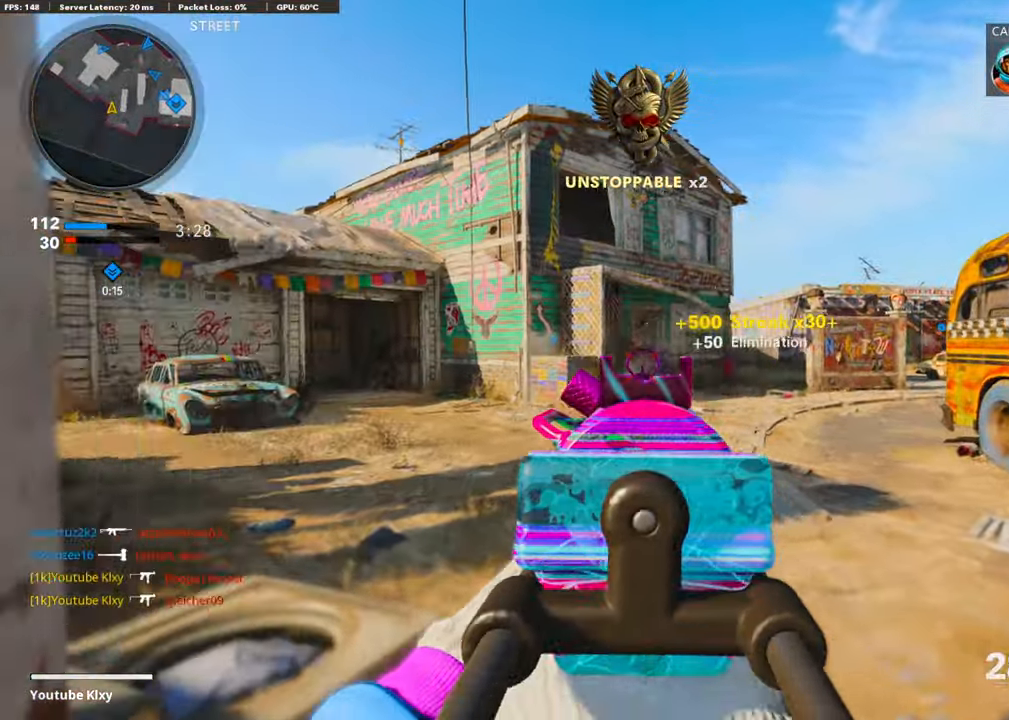
{"buttons": [], "left_stick": "up", "right_stick": "center", "events": [[17, "left_stick", "up-right"], [51, "R1", "up"], [51, "right_stick", "center"], [68, "L1", "up"], [101, "L3", "down"], [118, "right_stick", "left"], [303, "right_stick", "center"], [337, "left_stick", "up"], [387, "SQUARE", "down"], [472, "L3", "up"], [472, "SQUARE", "up"]]}
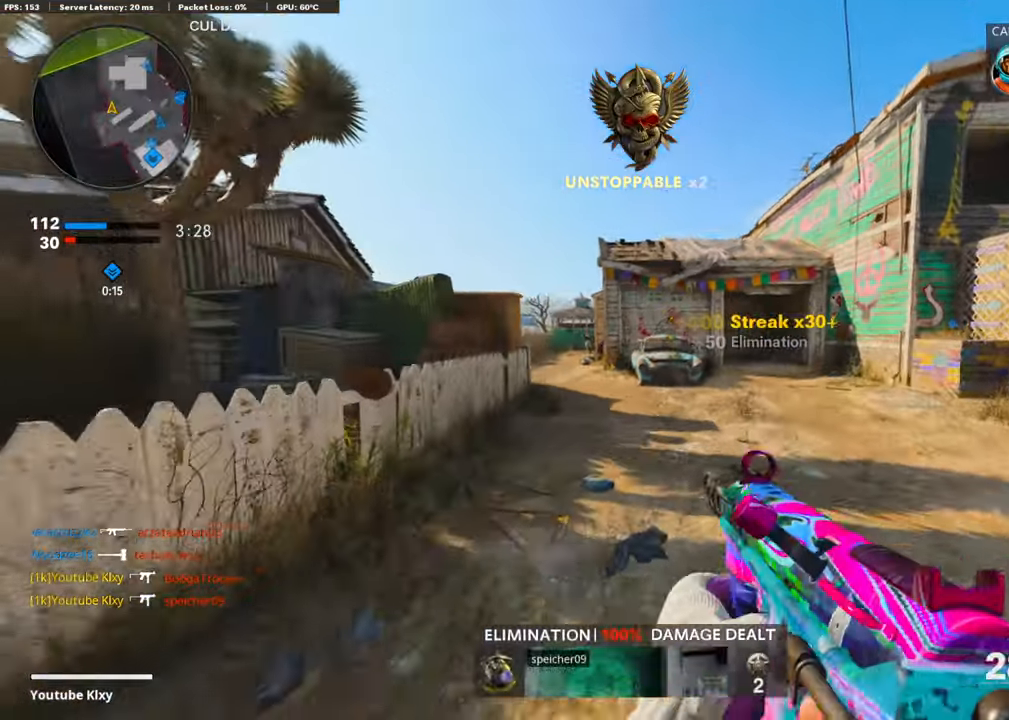
{"buttons": [], "left_stick": "up-right", "right_stick": "right", "events": [[354, "right_stick", "right"], [488, "left_stick", "up-right"]]}
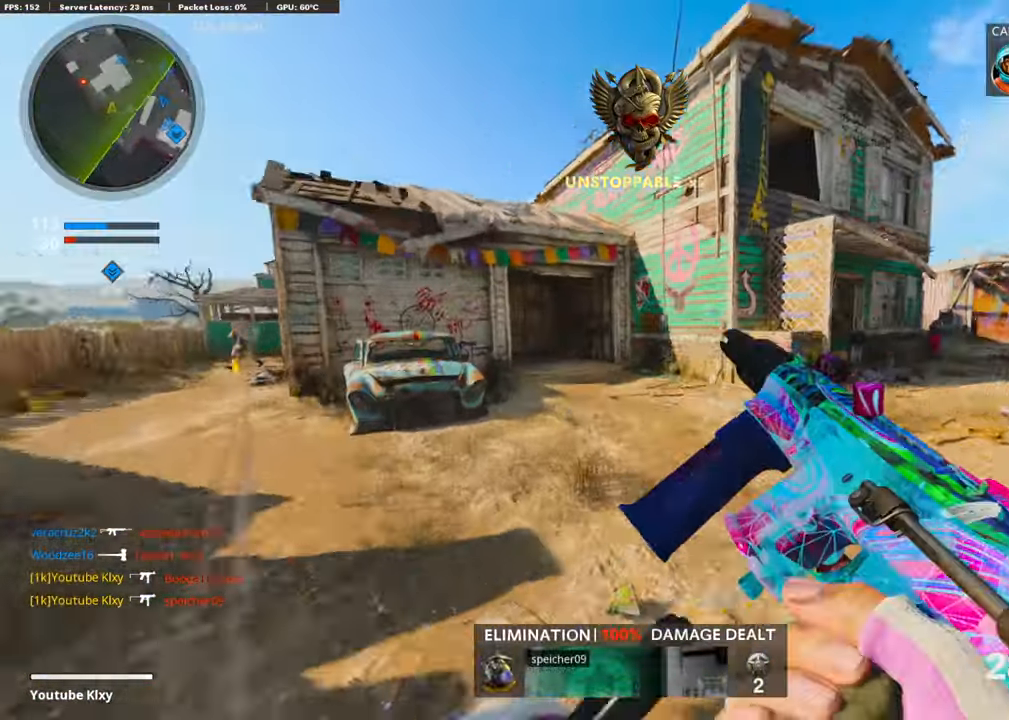
{"buttons": [], "left_stick": "up-right", "right_stick": "center", "events": [[101, "right_stick", "left"], [135, "R3", "down"], [354, "R3", "up"], [387, "right_stick", "center"]]}
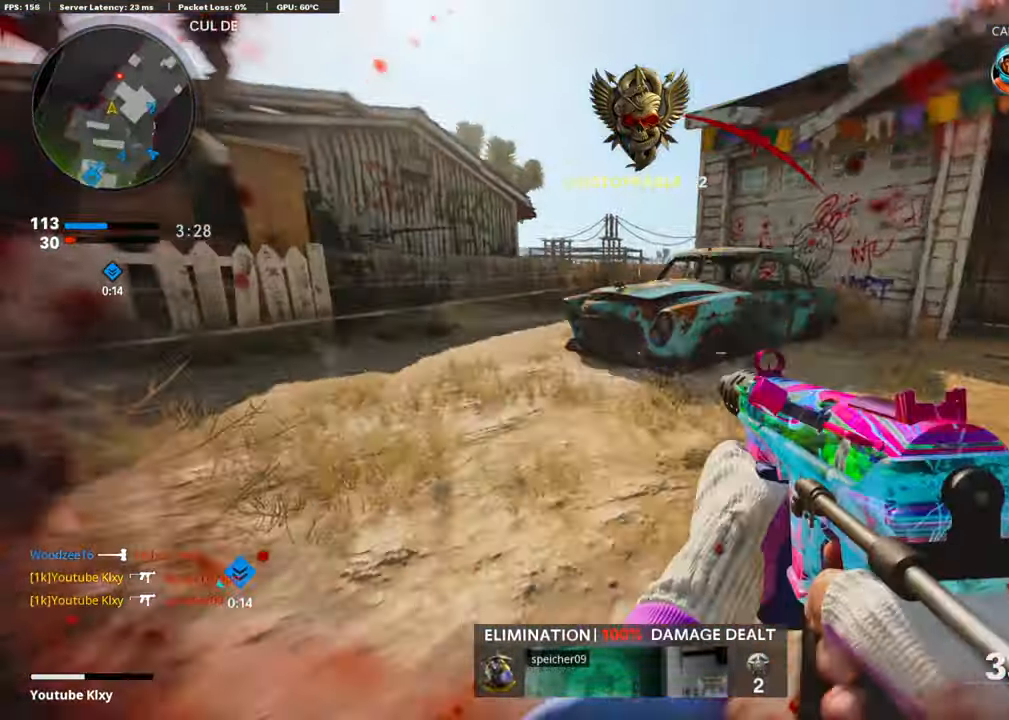
{"buttons": ["L2"], "left_stick": "up", "right_stick": "center", "events": [[236, "right_stick", "right"], [253, "L3", "down"], [320, "left_stick", "up"], [354, "L3", "up"], [354, "right_stick", "center"], [472, "L2", "down"]]}
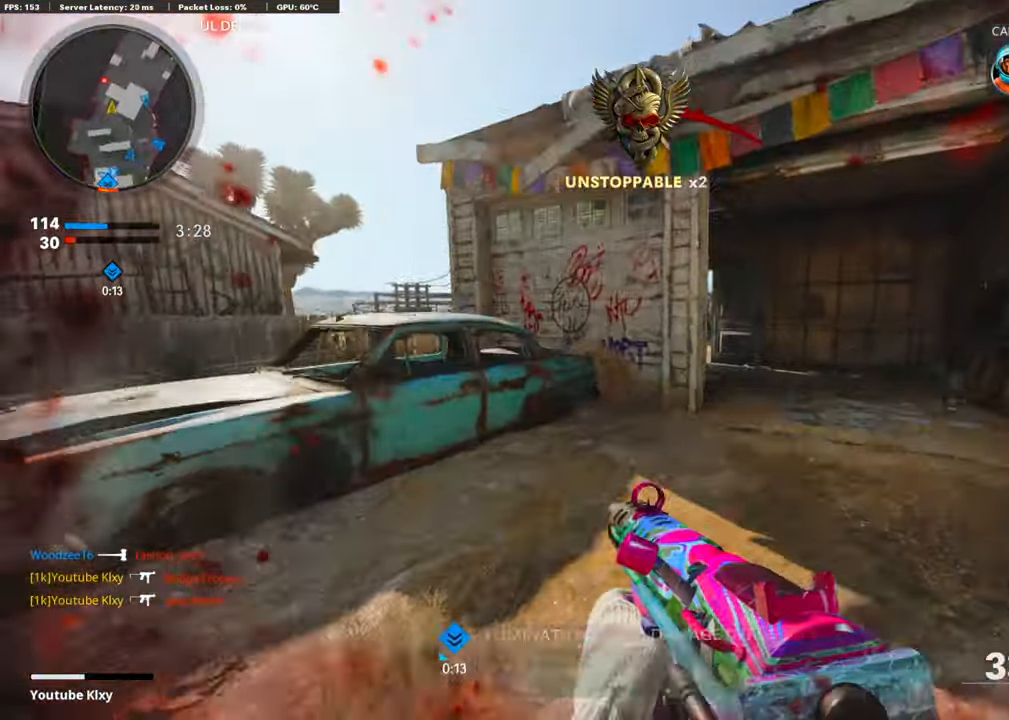
{"buttons": ["L3"], "left_stick": "up-right", "right_stick": "center", "events": [[152, "L2", "up"], [202, "left_stick", "up-right"], [253, "right_stick", "right"], [371, "right_stick", "center"], [438, "L3", "down"]]}
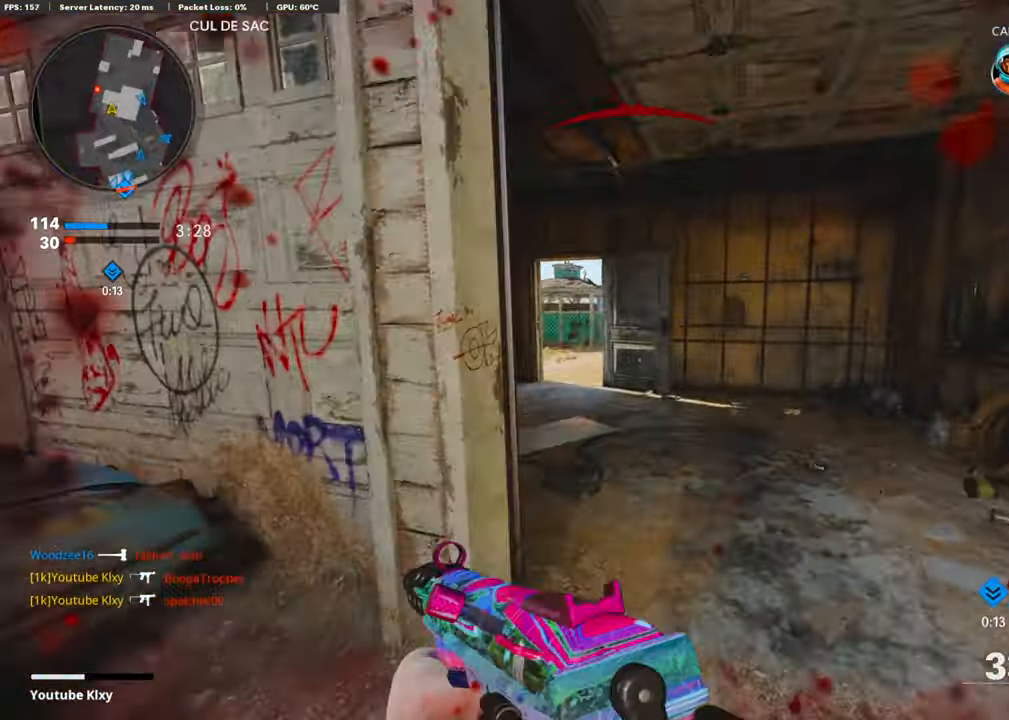
{"buttons": ["L1"], "left_stick": "left", "right_stick": "up-right", "events": [[17, "right_stick", "left"], [68, "left_stick", "up"], [152, "L3", "up"], [186, "left_stick", "up-left"], [287, "L1", "down"], [303, "right_stick", "center"], [421, "left_stick", "left"], [489, "right_stick", "up-right"]]}
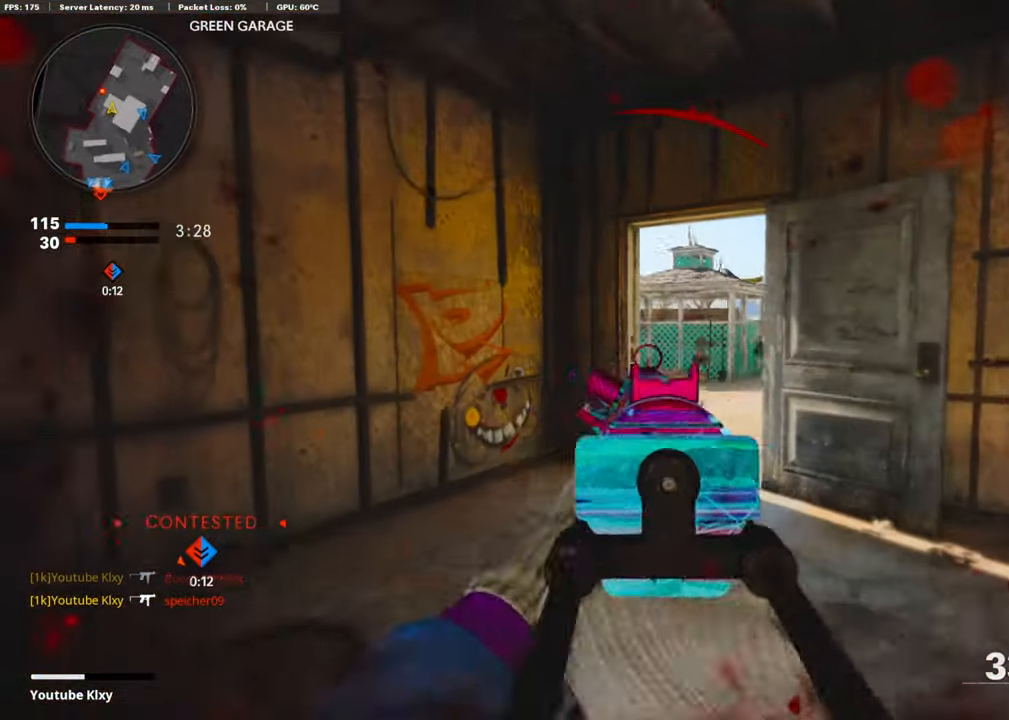
{"buttons": ["L1"], "left_stick": "left", "right_stick": "right", "events": [[34, "right_stick", "right"]]}
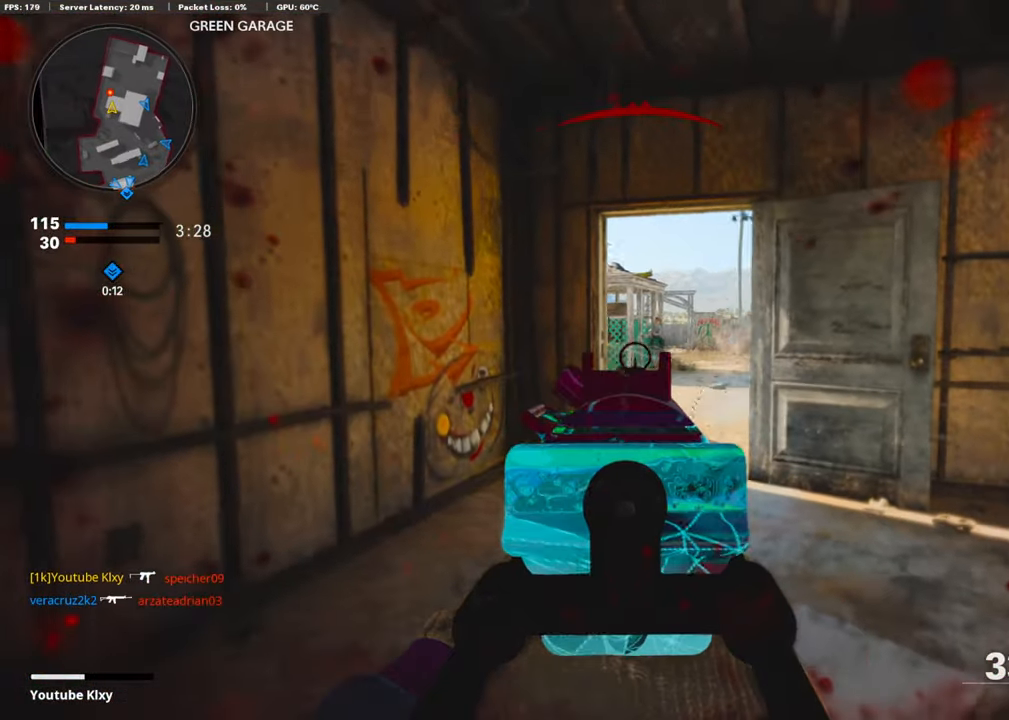
{"buttons": ["L1"], "left_stick": "left", "right_stick": "right", "events": []}
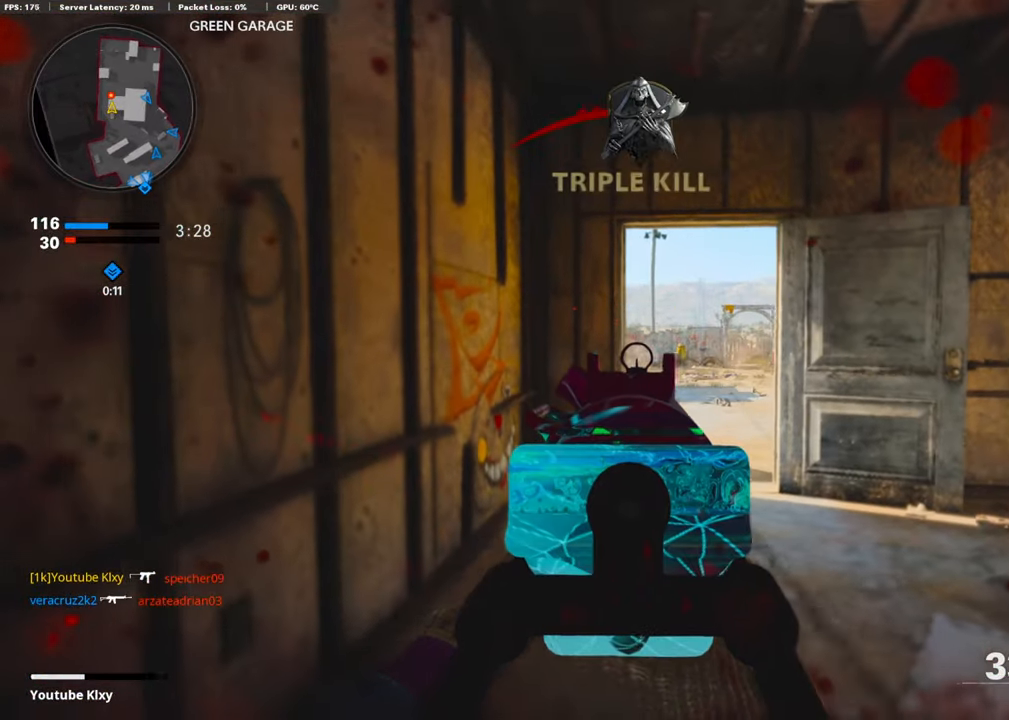
{"buttons": ["L1"], "left_stick": "right", "right_stick": "center", "events": [[252, "R1", "down"], [303, "left_stick", "right"], [336, "R1", "up"], [387, "R1", "down"], [387, "right_stick", "center"], [488, "R1", "up"]]}
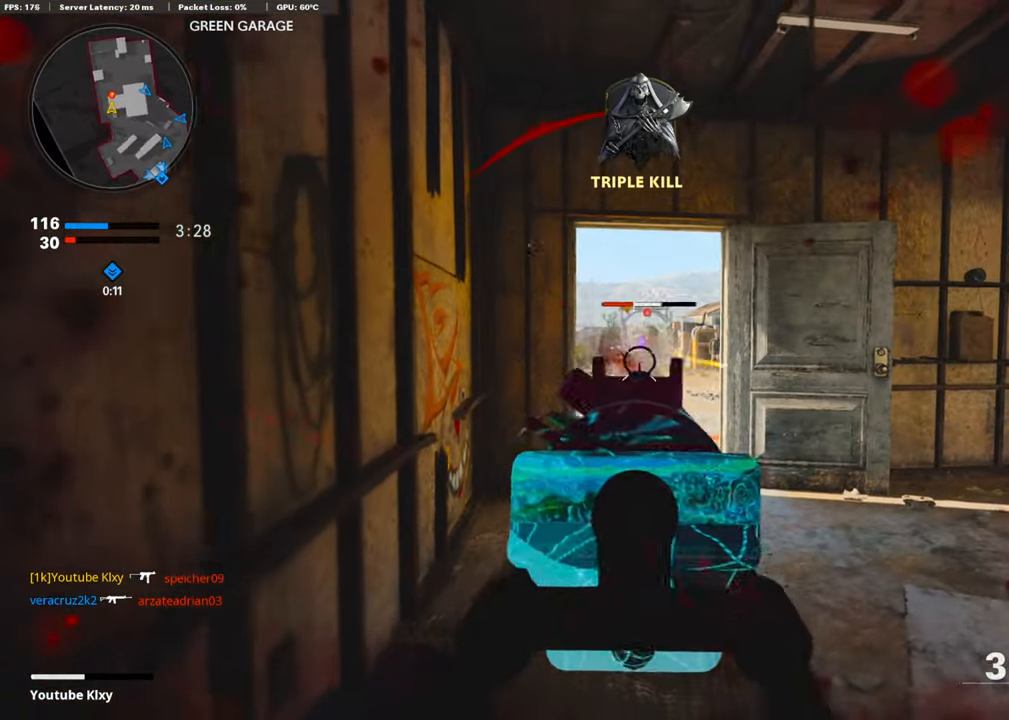
{"buttons": ["L1"], "left_stick": "right", "right_stick": "center", "events": [[33, "R1", "down"], [33, "right_stick", "left"], [84, "R1", "up"], [101, "right_stick", "center"], [134, "R1", "down"], [151, "right_stick", "right"], [202, "right_stick", "center"], [252, "right_stick", "left"], [303, "R1", "up"], [336, "L1", "up"], [387, "right_stick", "center"], [404, "L1", "down"]]}
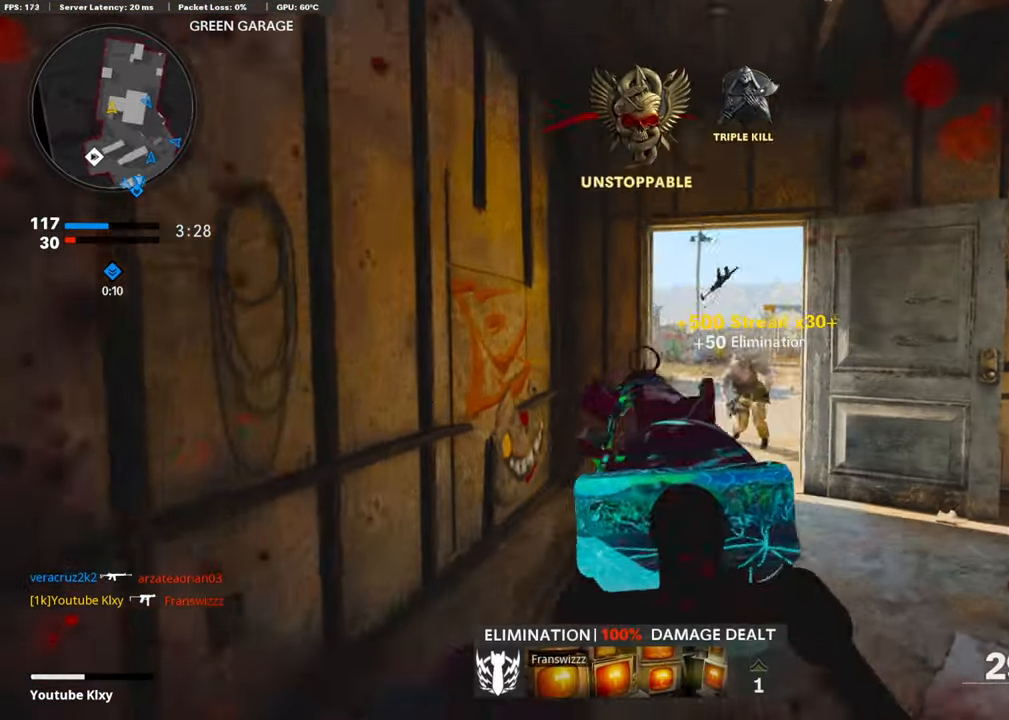
{"buttons": [], "left_stick": "up-right", "right_stick": "right", "events": [[437, "L1", "up"], [454, "right_stick", "right"], [471, "left_stick", "up-right"]]}
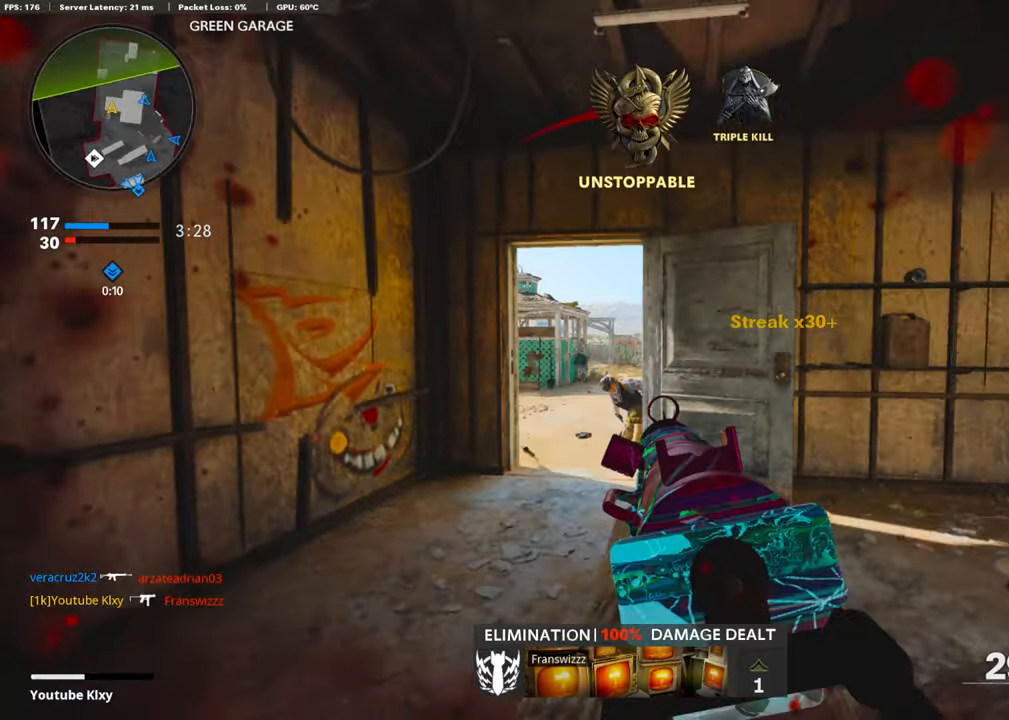
{"buttons": [], "left_stick": "up-left", "right_stick": "center", "events": [[17, "L3", "down"], [34, "left_stick", "up"], [287, "L3", "up"], [287, "left_stick", "up-left"], [320, "SQUARE", "down"], [337, "right_stick", "center"], [404, "SQUARE", "up"]]}
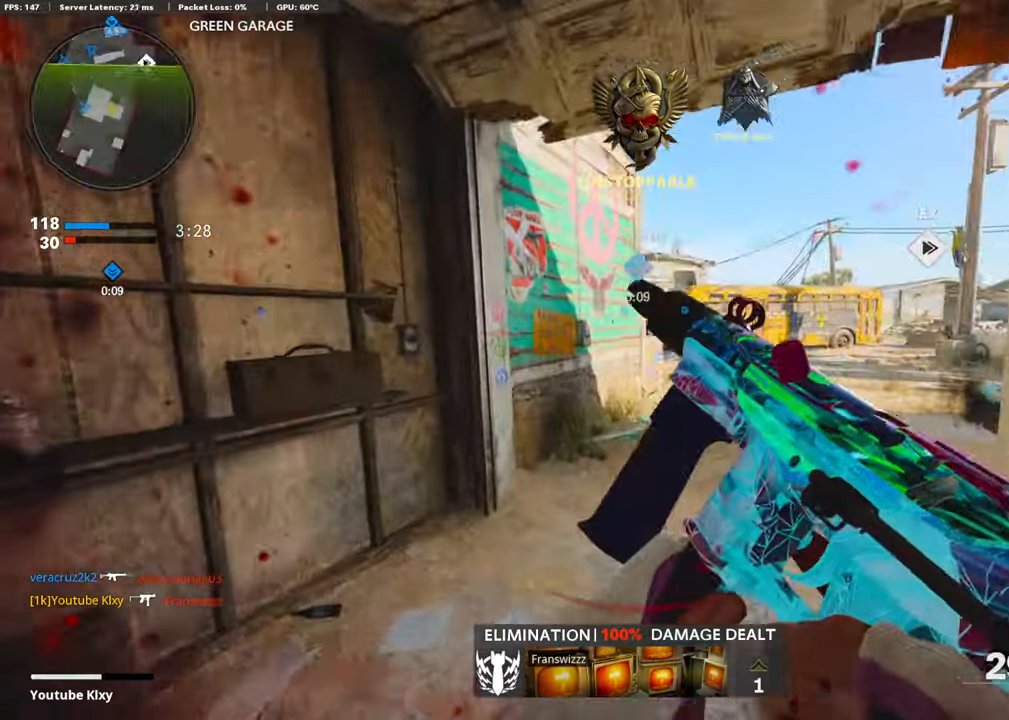
{"buttons": [], "left_stick": "up", "right_stick": "up-left", "events": [[85, "L3", "down"], [85, "left_stick", "up"], [85, "right_stick", "right"], [202, "right_stick", "center"], [303, "L3", "up"], [421, "right_stick", "up-left"]]}
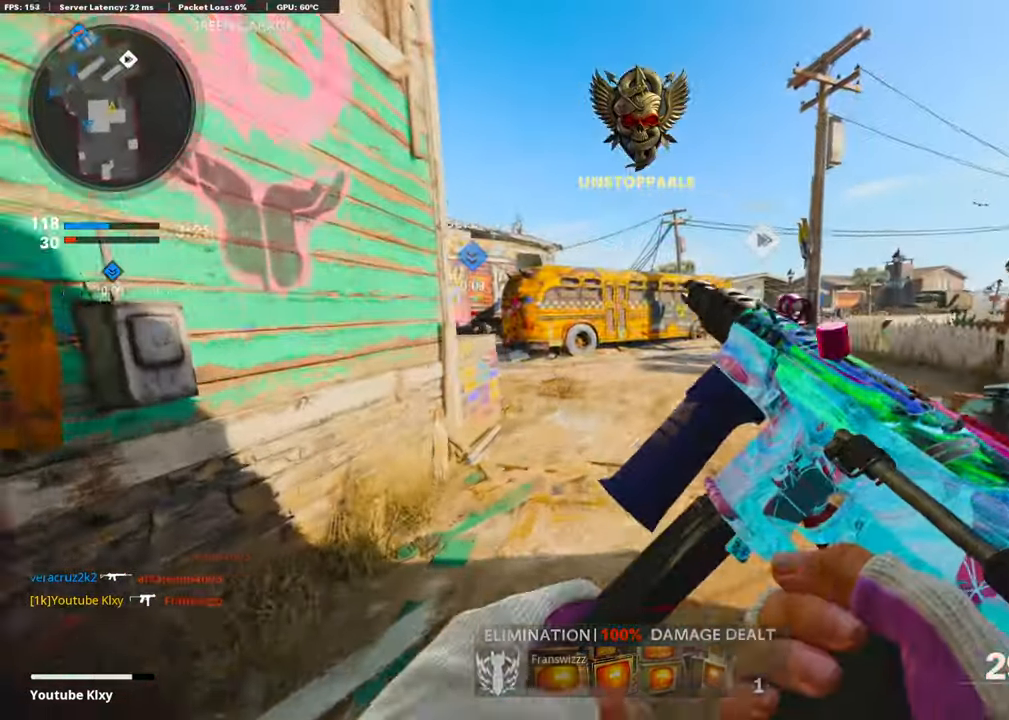
{"buttons": [], "left_stick": "up", "right_stick": "center", "events": [[51, "R3", "down"], [51, "right_stick", "center"], [186, "R3", "up"], [320, "R3", "down"], [421, "R3", "up"]]}